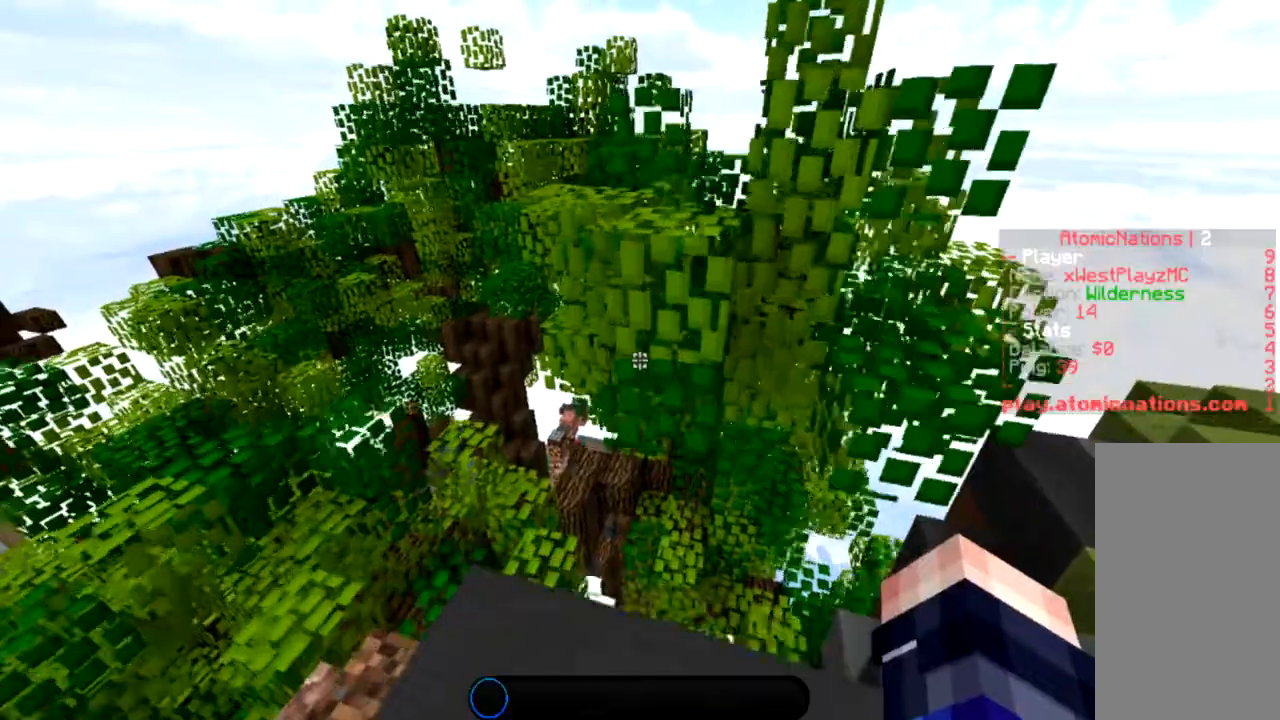
Gameplay with keyboard and mouse; each line is a JSON object with the keys and mouse buttons held at the frame after it. "events" lists presses ("down") and releases ("up") of "a", "d", "s", "space", "w", "mouse_left" and "mouse_right" between this image and that frame as [ms after this image, input, new state], when the widget could be followed in between. "mouse_left", "mouse_right" = the "left", "right" buttons of the "mouse" list. No other keys are recorded. Fast repeated clicks can show as one long hold. Mouse movement is not recorded.
{"keys": ["w"], "mouse": [], "events": [[101, "space", "down"], [401, "space", "up"]]}
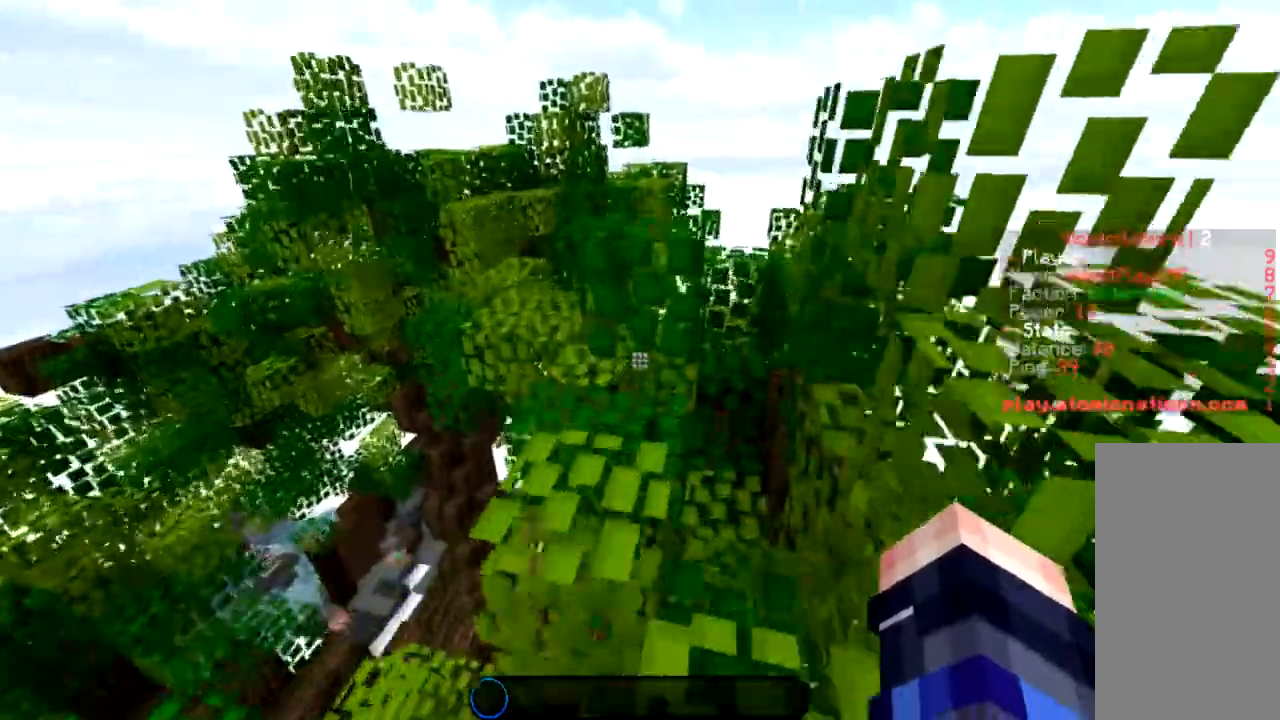
{"keys": [], "mouse": [], "events": [[133, "space", "down"], [367, "w", "up"], [400, "space", "up"]]}
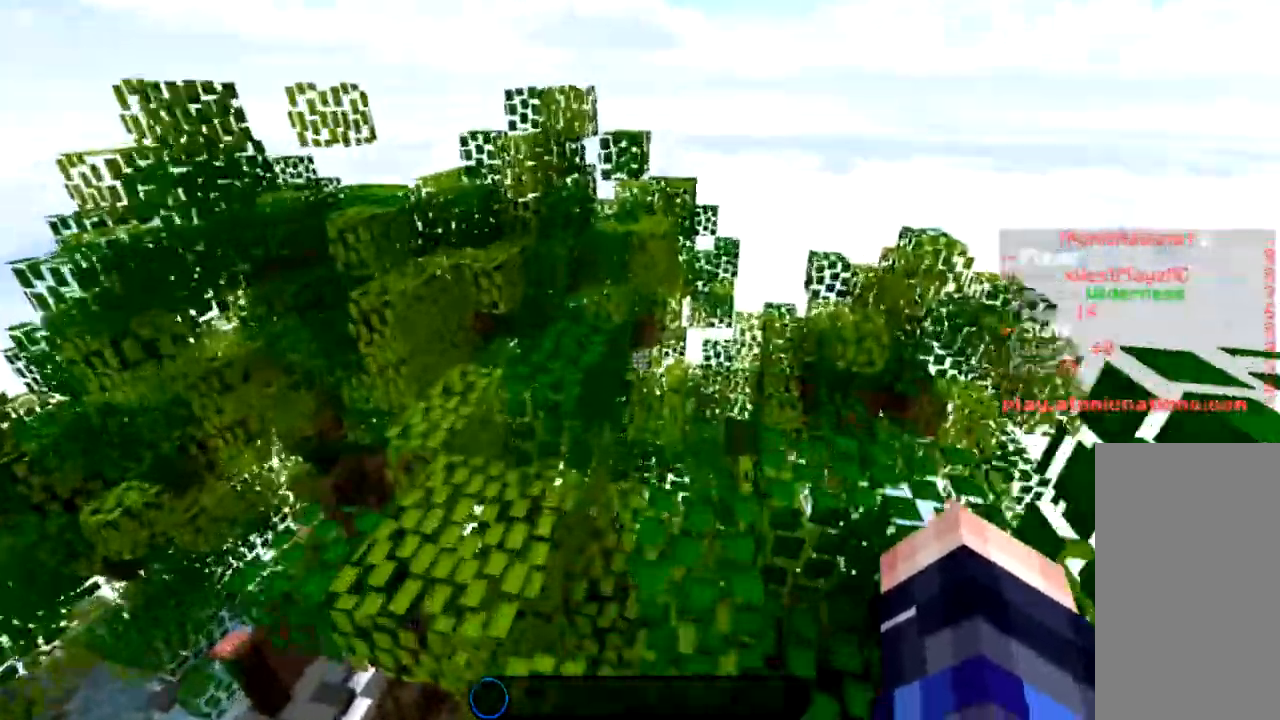
{"keys": ["w"], "mouse": []}
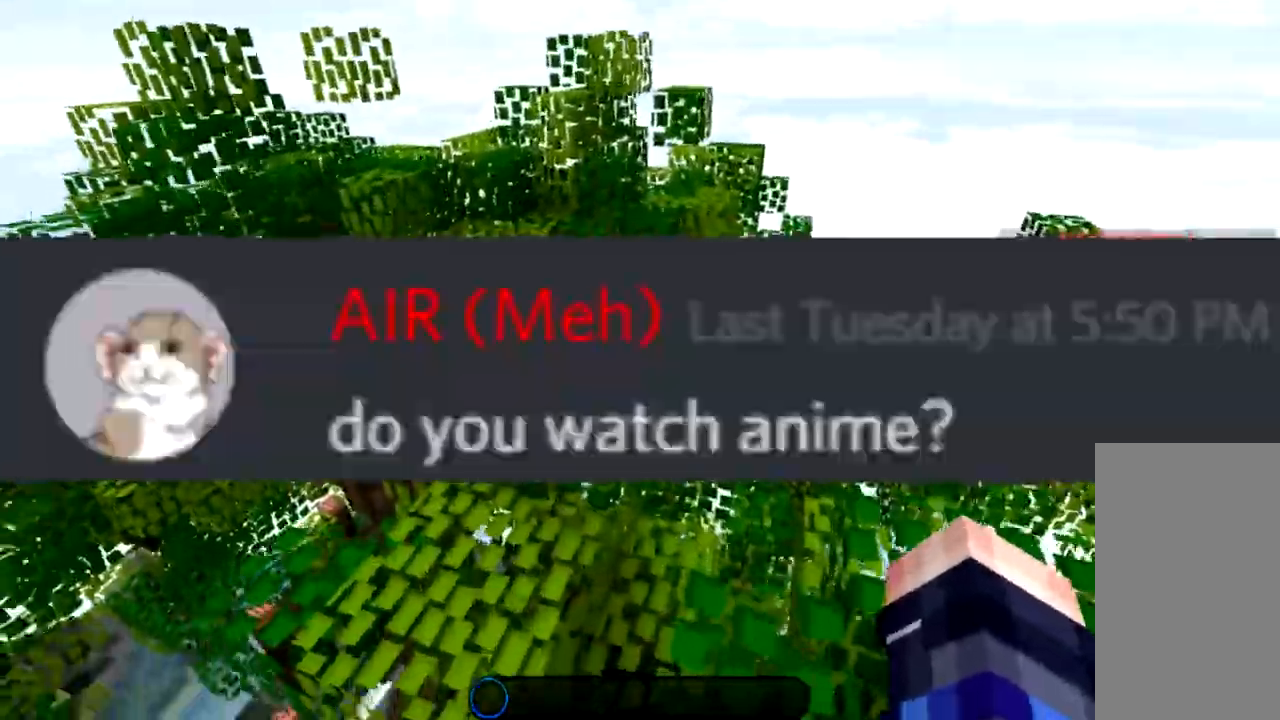
{"keys": ["w"], "mouse": [], "events": [[267, "a", "down"], [467, "a", "up"]]}
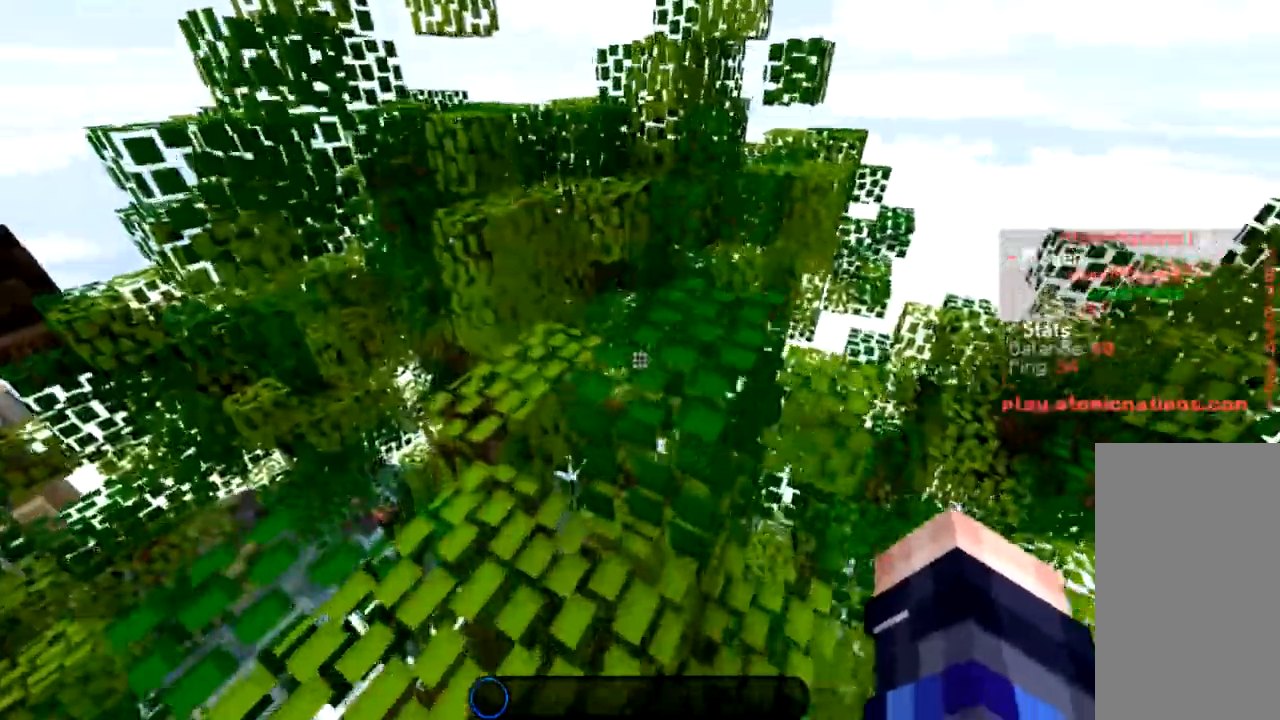
{"keys": ["d"], "mouse": [], "events": [[67, "space", "down"], [301, "w", "up"], [367, "space", "up"], [401, "d", "down"]]}
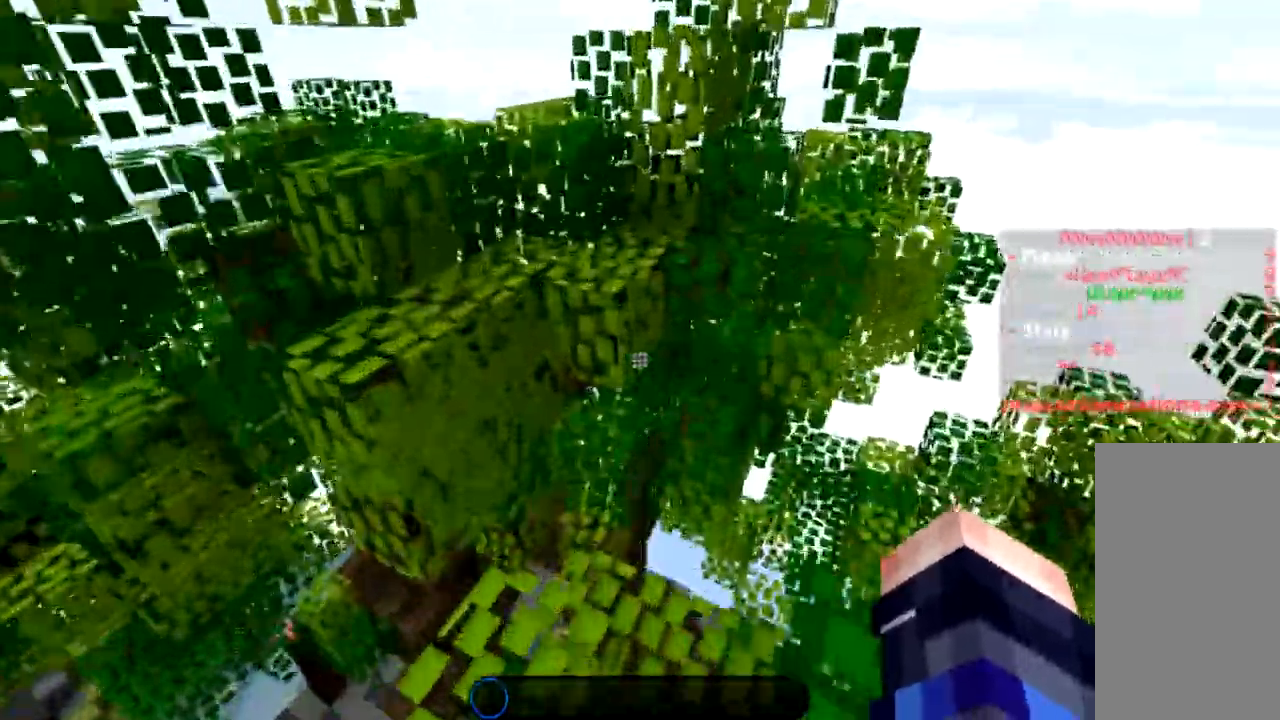
{"keys": [], "mouse": [], "events": [[33, "a", "down"], [133, "a", "up"], [300, "d", "up"]]}
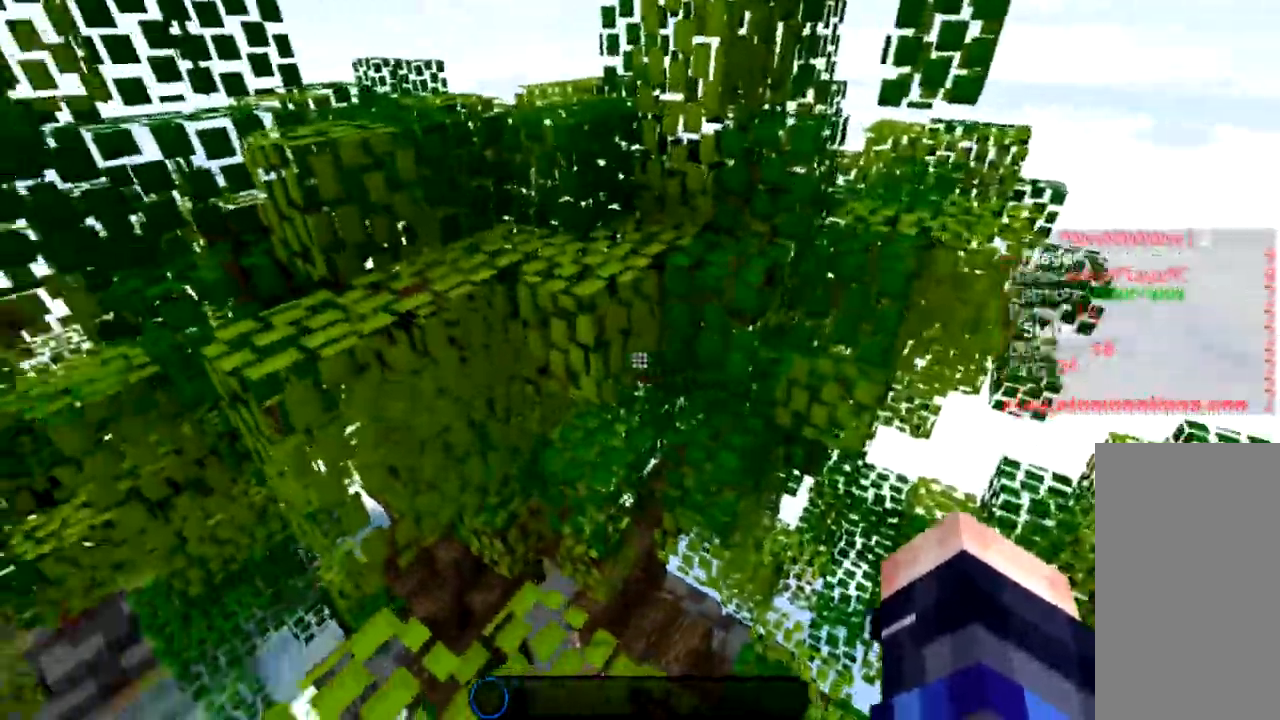
{"keys": ["w"], "mouse": [], "events": [[67, "w", "down"], [234, "space", "down"], [434, "space", "up"]]}
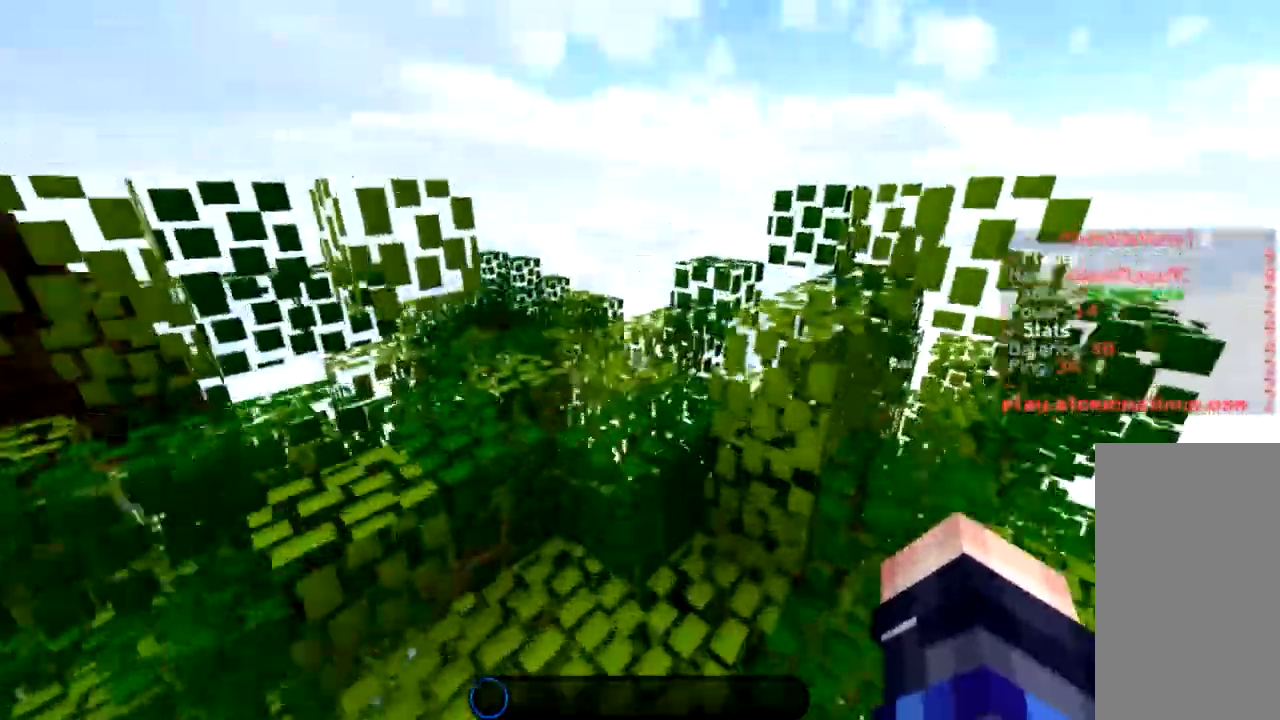
{"keys": ["space", "w"], "mouse": [], "events": [[100, "w", "up"], [267, "space", "down"], [367, "w", "down"]]}
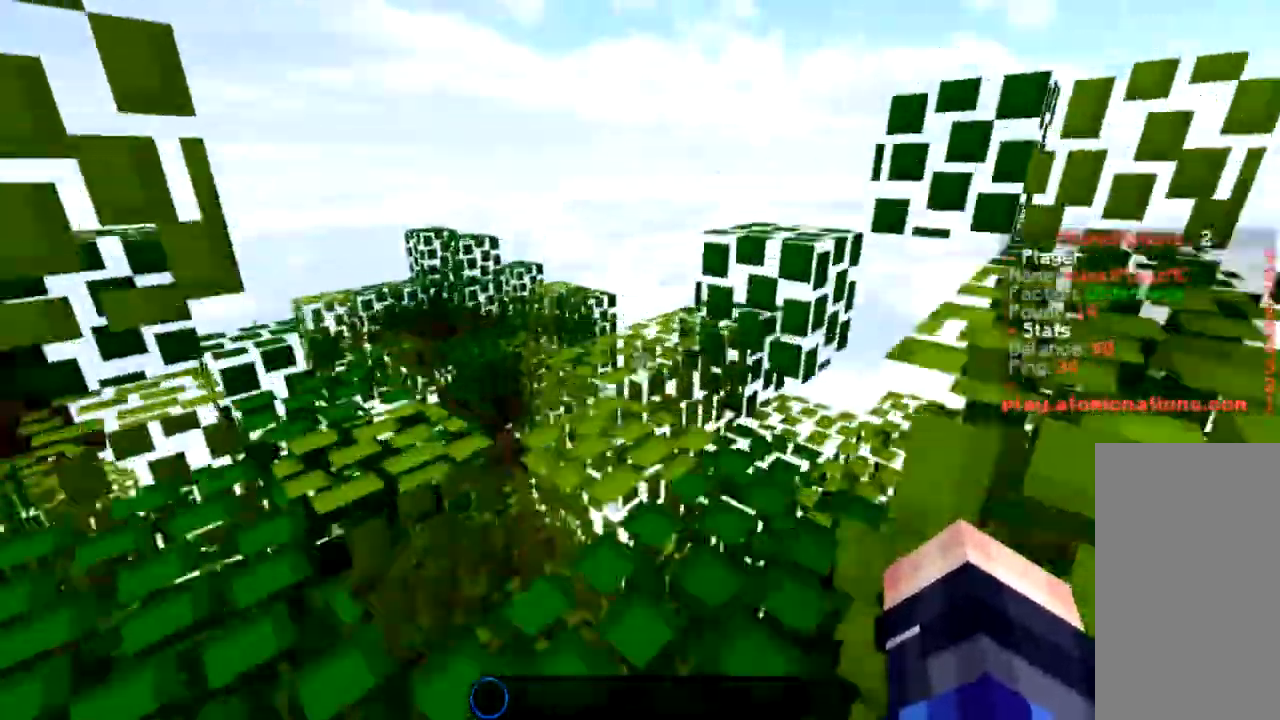
{"keys": [], "mouse": [], "events": [[67, "space", "up"], [200, "w", "up"]]}
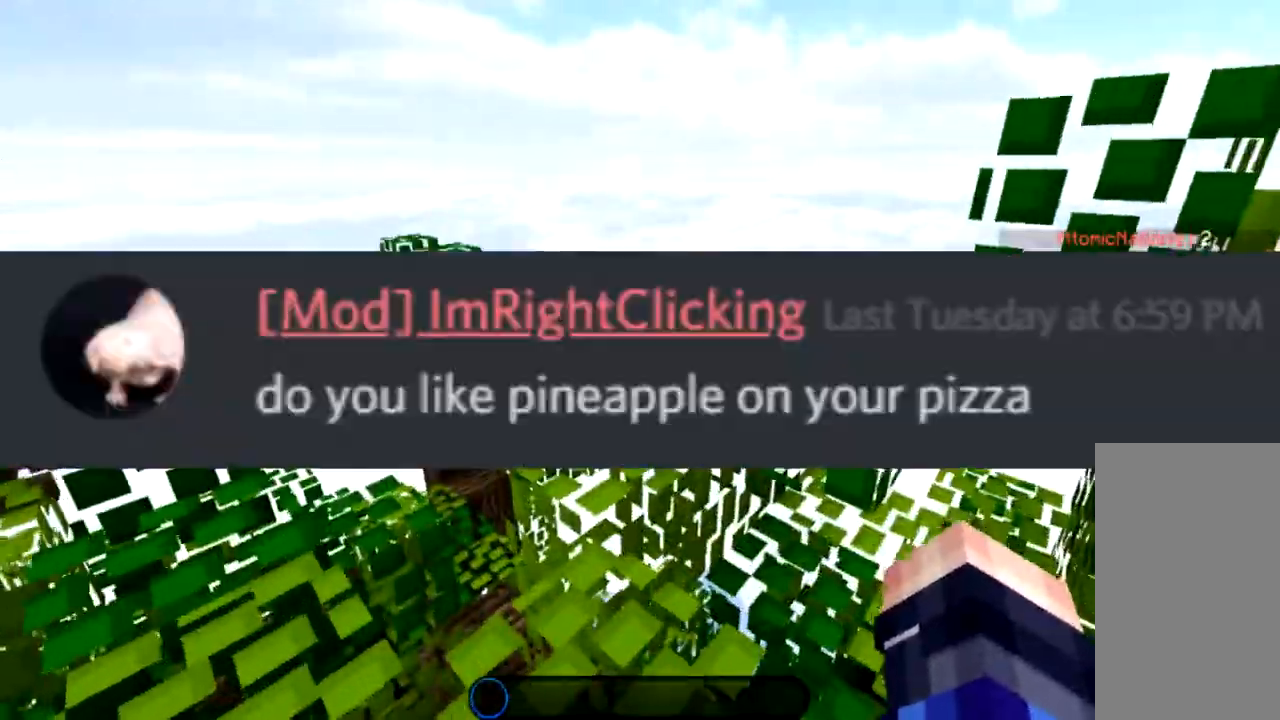
{"keys": ["w"], "mouse": [], "events": [[467, "w", "down"]]}
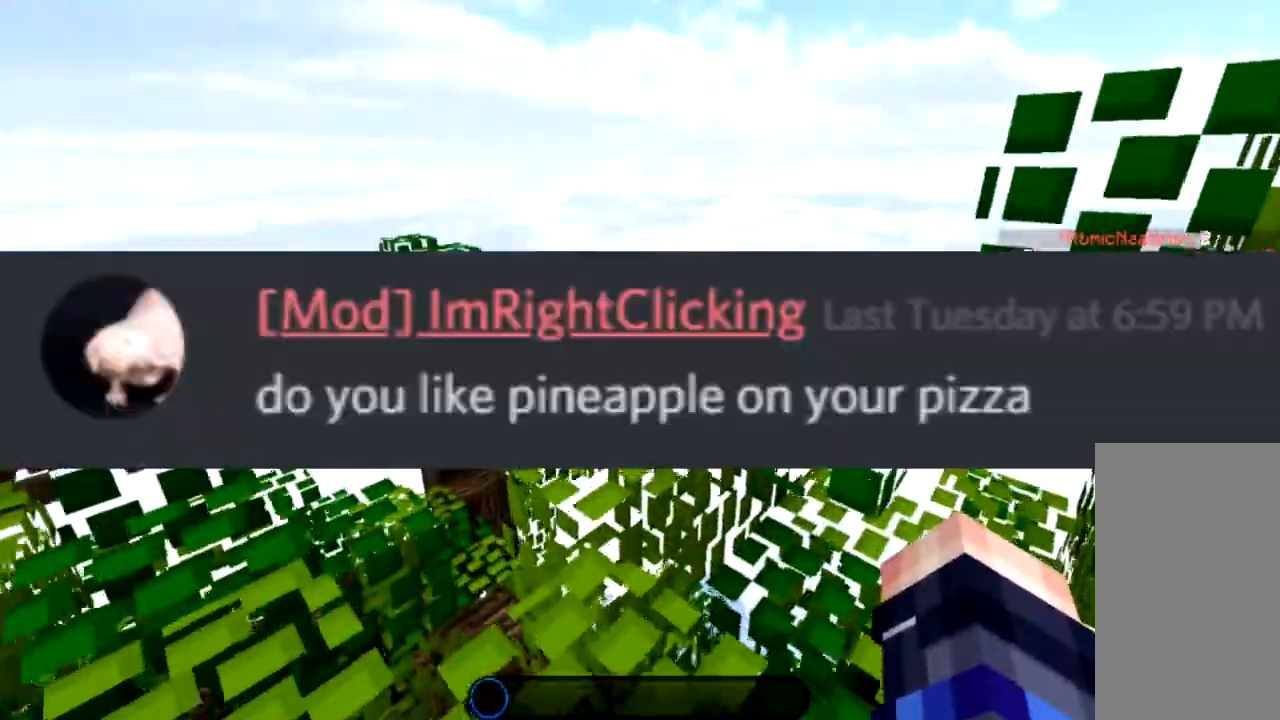
{"keys": ["w"], "mouse": [], "events": [[234, "space", "down"], [501, "space", "up"]]}
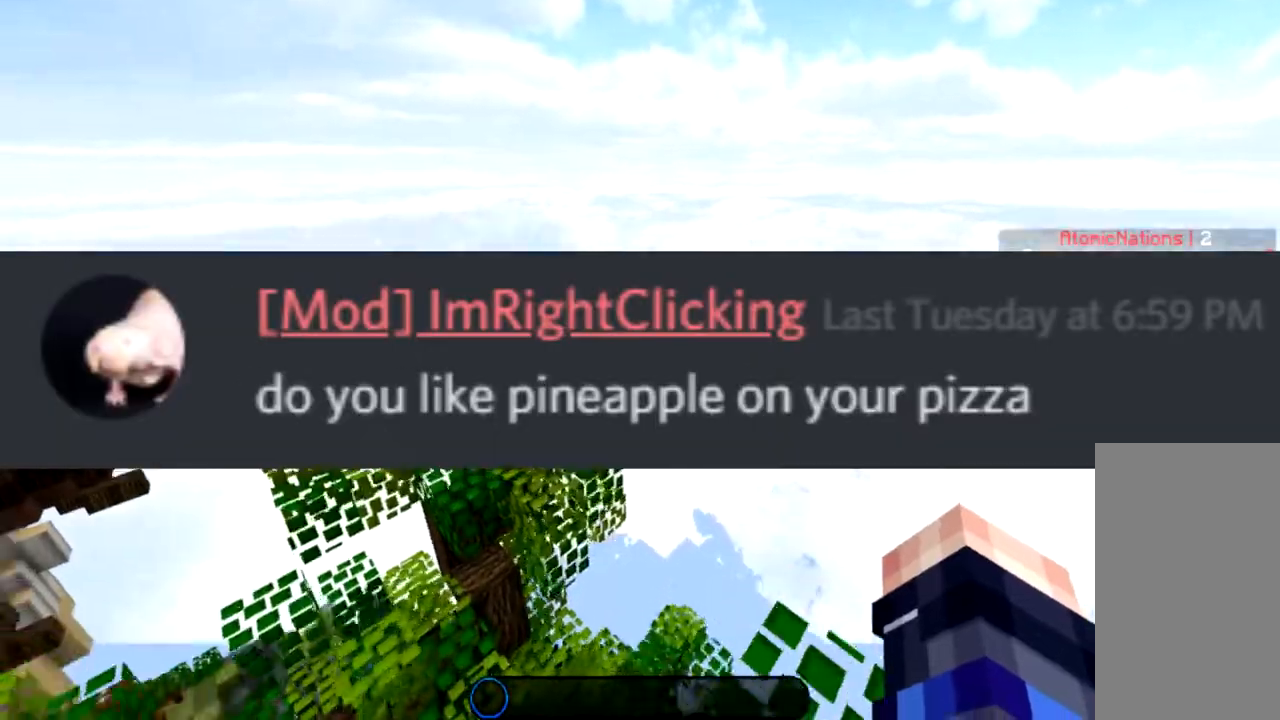
{"keys": ["a", "space", "w"], "mouse": [], "events": [[266, "space", "down"], [333, "a", "down"]]}
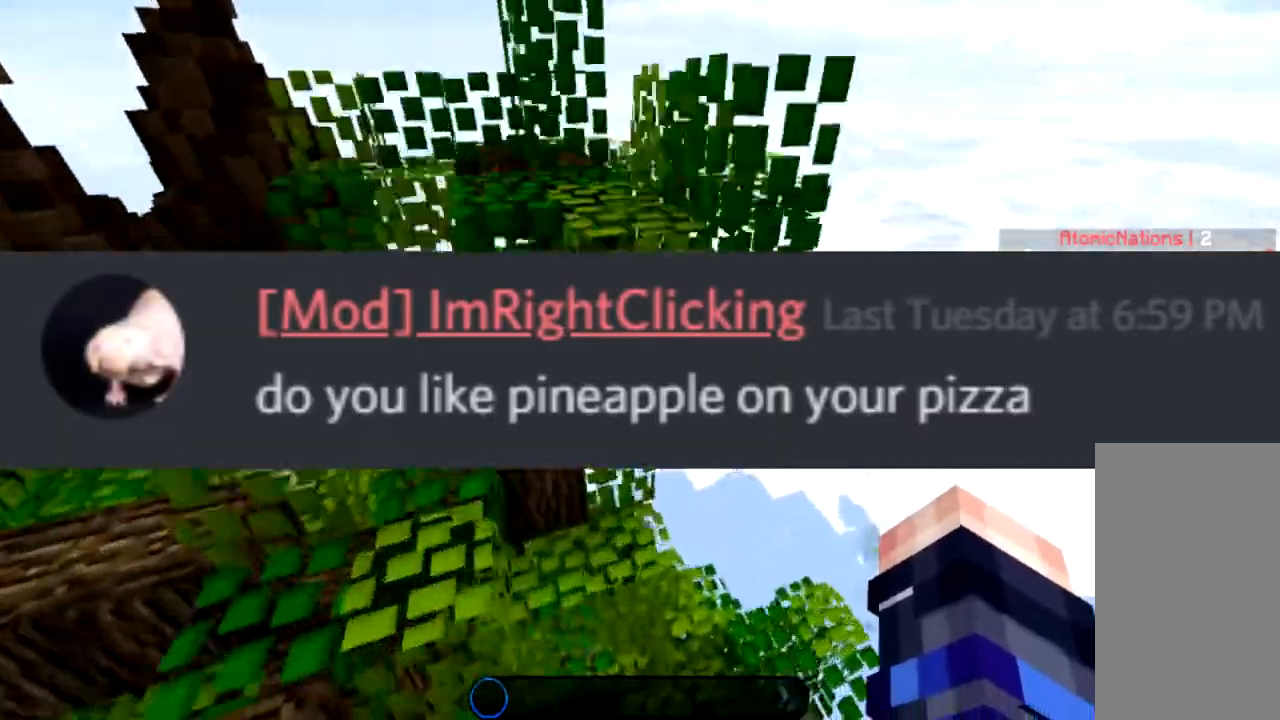
{"keys": ["space"], "mouse": [], "events": [[100, "a", "up"], [134, "space", "up"], [167, "w", "up"], [234, "space", "down"], [367, "space", "up"], [434, "space", "down"]]}
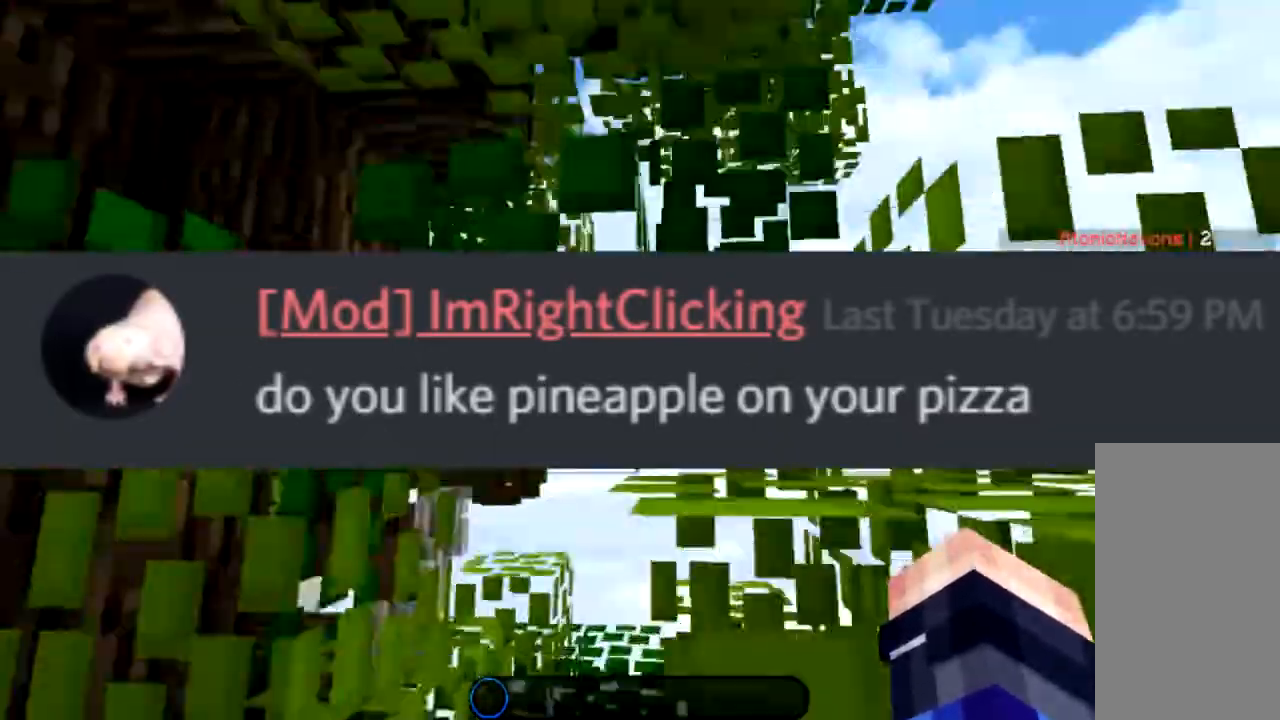
{"keys": ["s", "space"], "mouse": [], "events": [[166, "s", "down"]]}
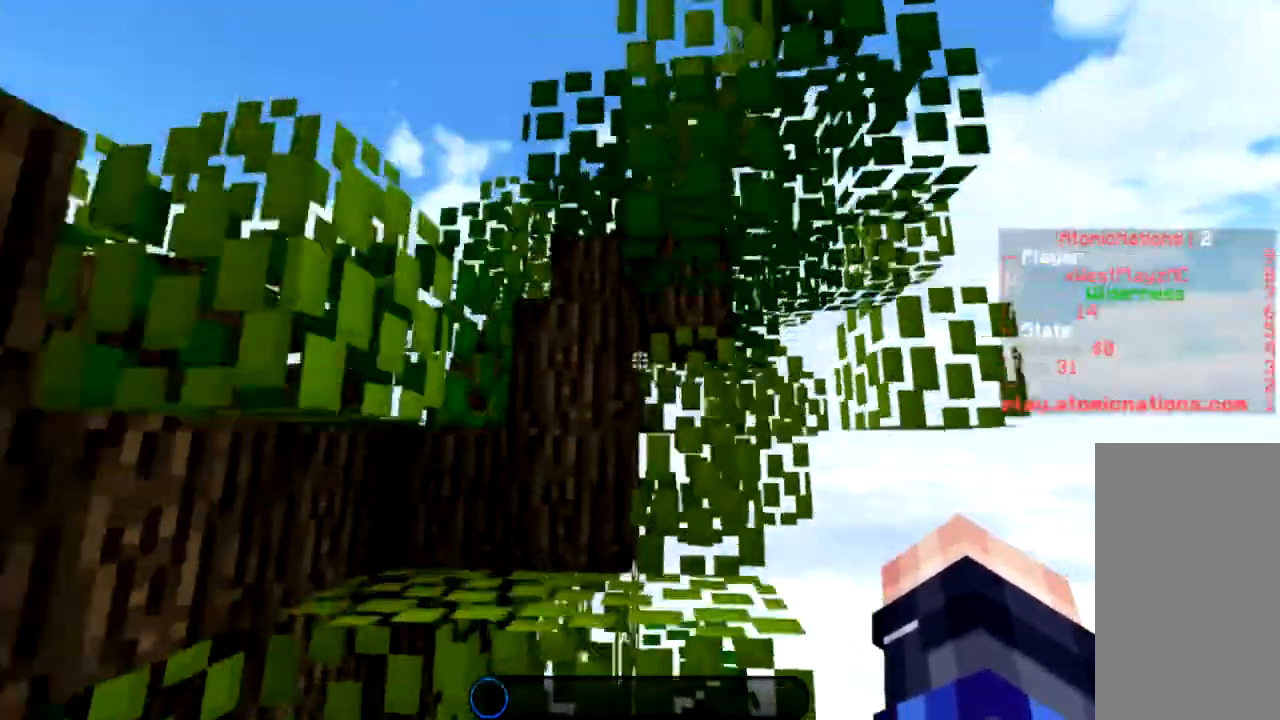
{"keys": ["space", "w"], "mouse": [], "events": [[134, "s", "up"], [234, "w", "down"]]}
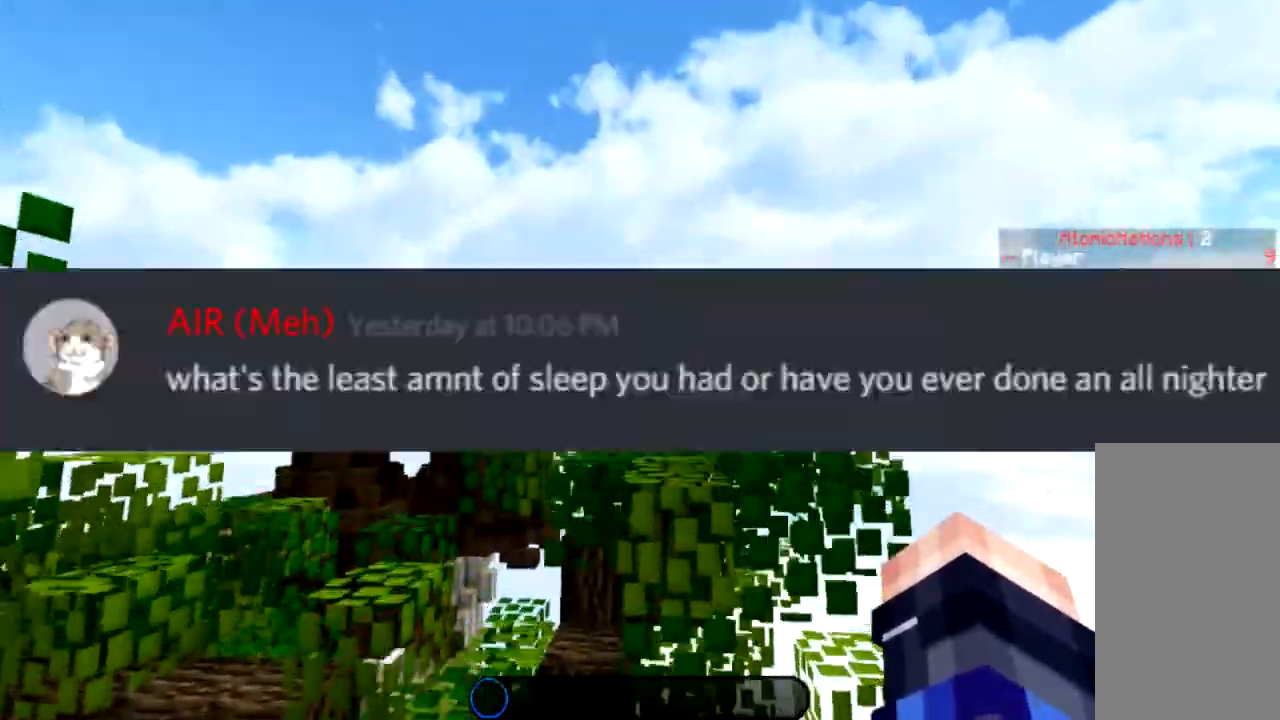
{"keys": [], "mouse": [], "events": [[467, "space", "up"], [500, "w", "up"]]}
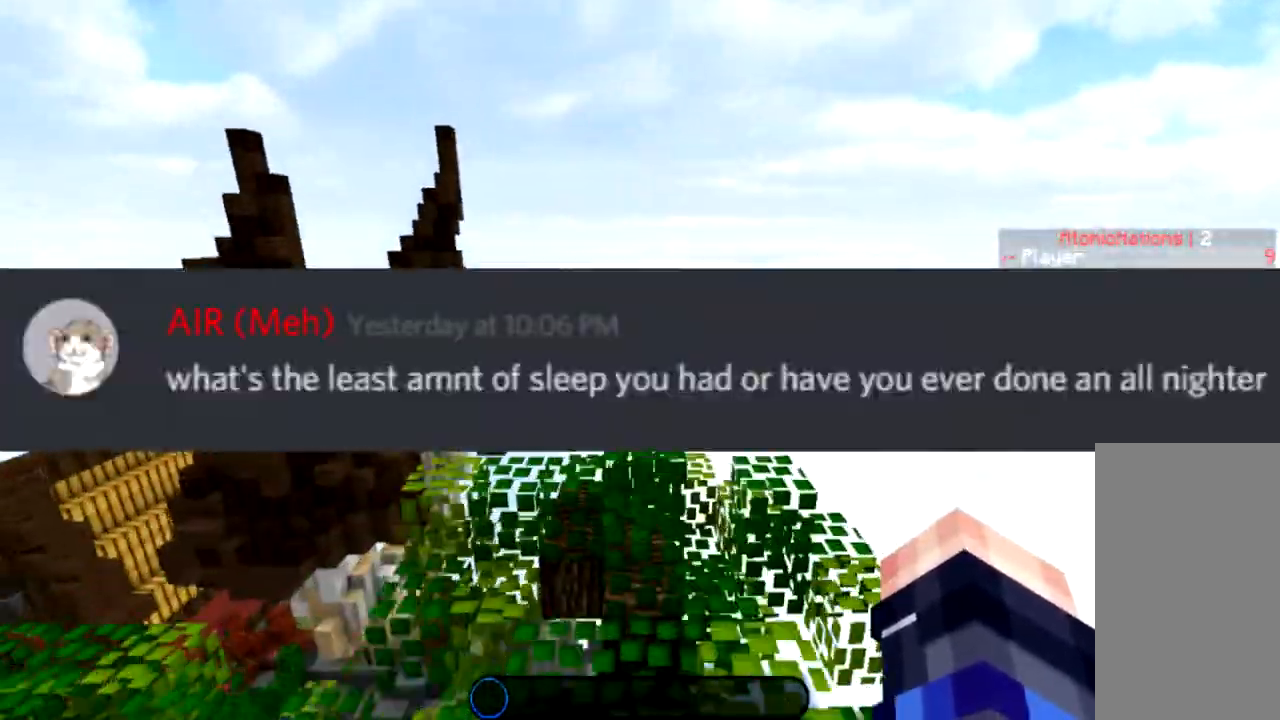
{"keys": ["space"], "mouse": [], "events": [[100, "space", "down"], [200, "space", "up"], [300, "a", "down"], [300, "space", "down"], [434, "a", "up"]]}
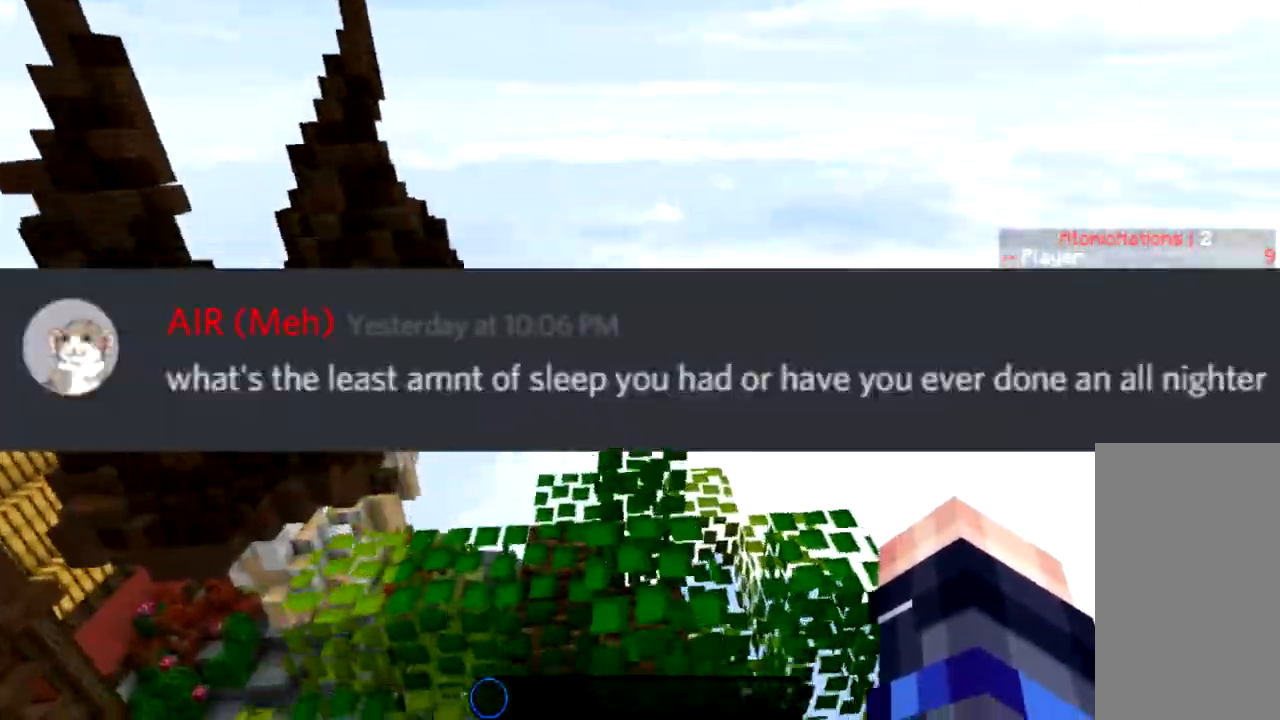
{"keys": ["w"], "mouse": []}
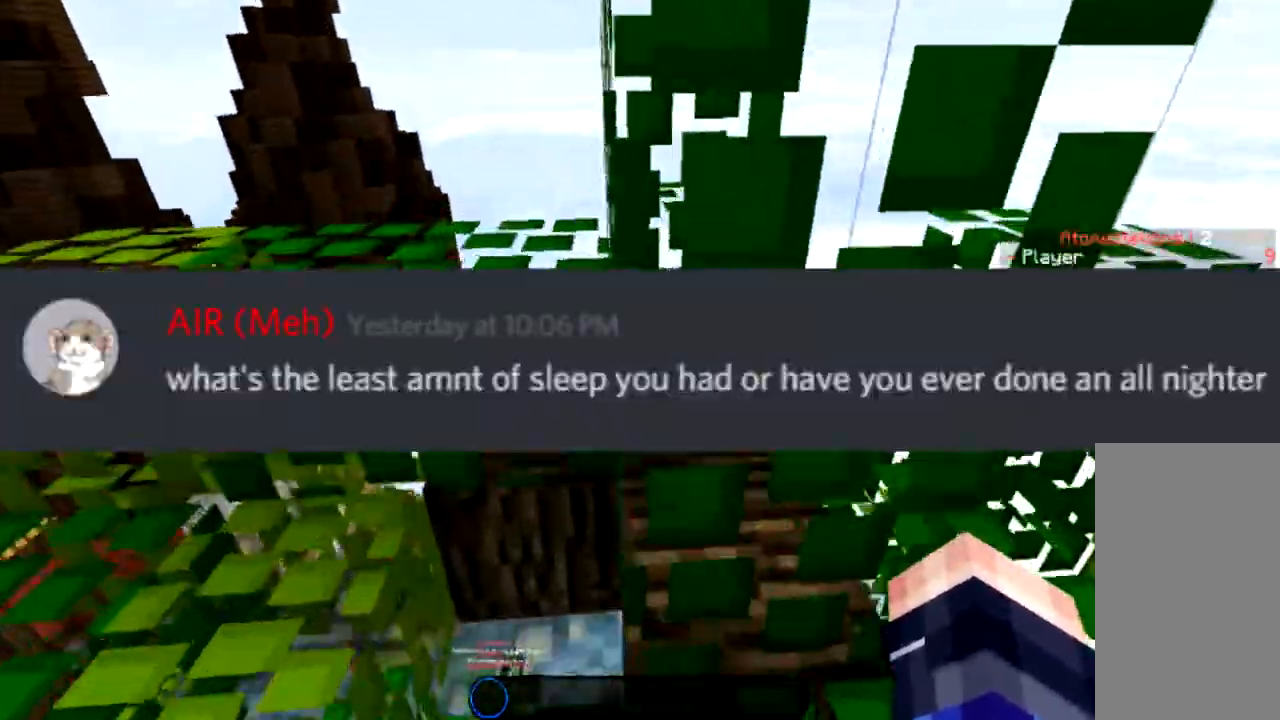
{"keys": ["a", "space", "w"], "mouse": [], "events": [[67, "a", "down"], [67, "space", "down"]]}
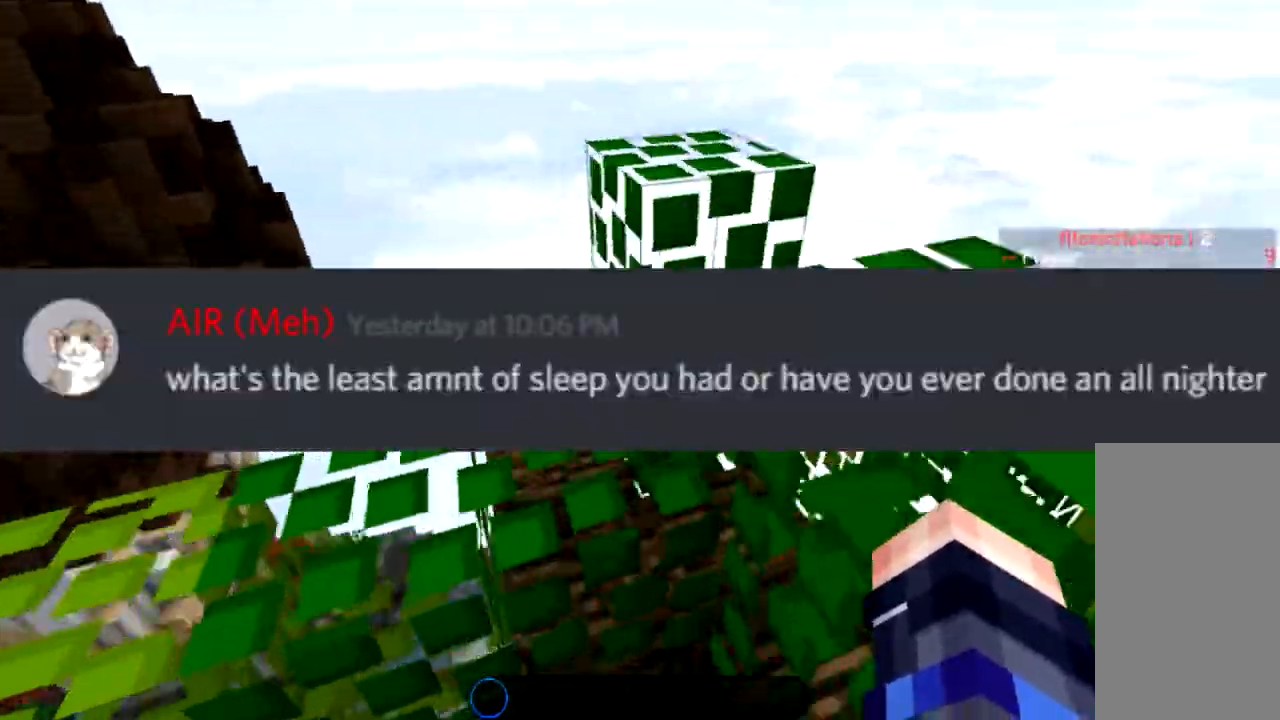
{"keys": ["a", "space", "w"], "mouse": [], "events": []}
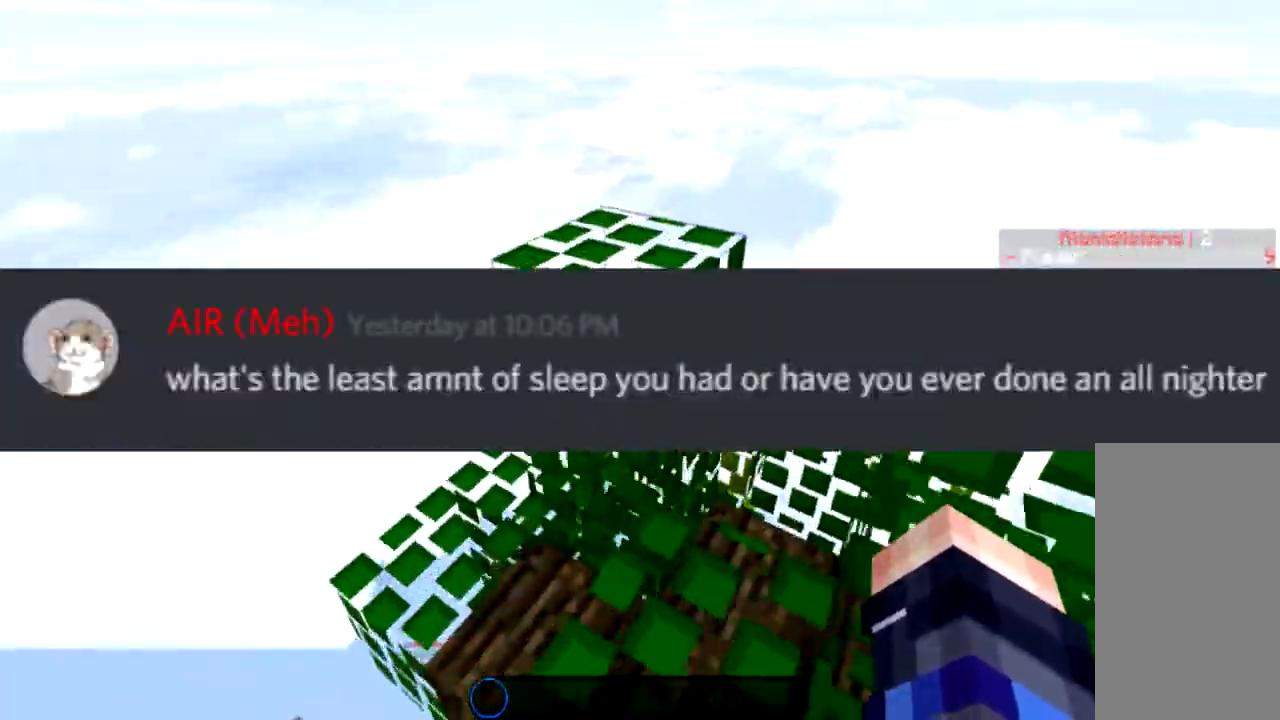
{"keys": ["space", "w"], "mouse": [], "events": [[300, "a", "up"]]}
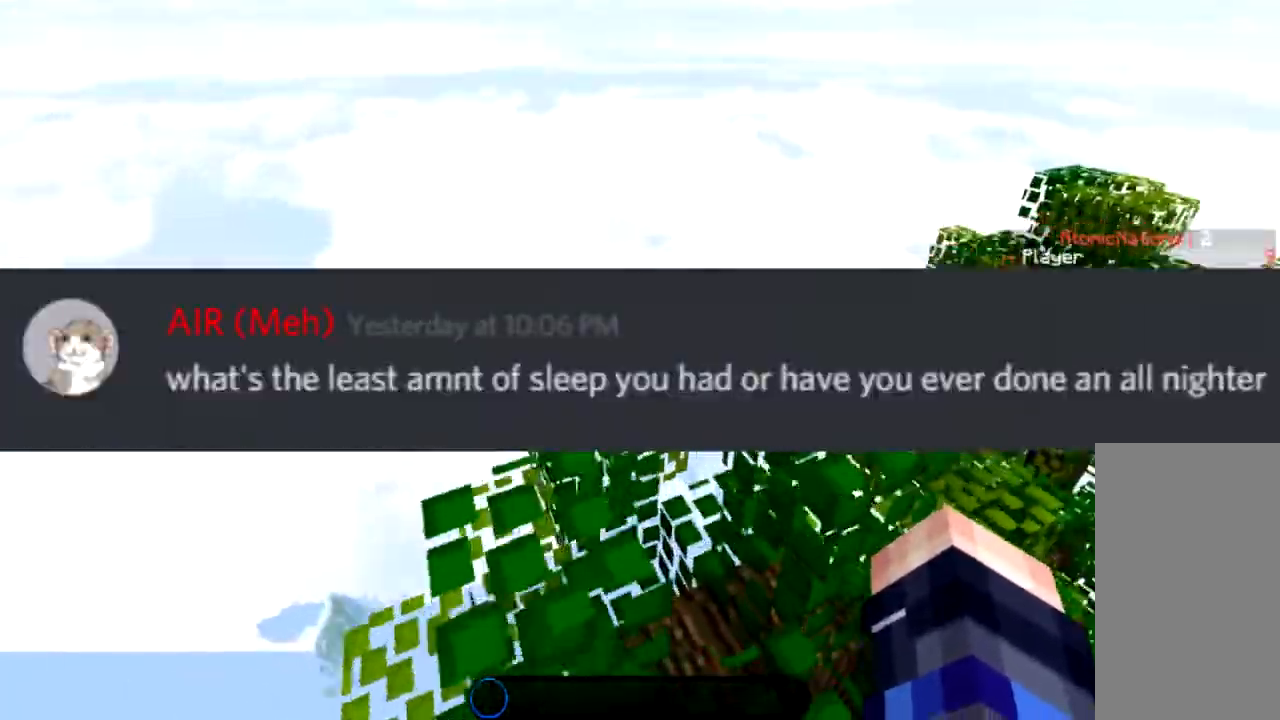
{"keys": ["space", "w"], "mouse": [], "events": []}
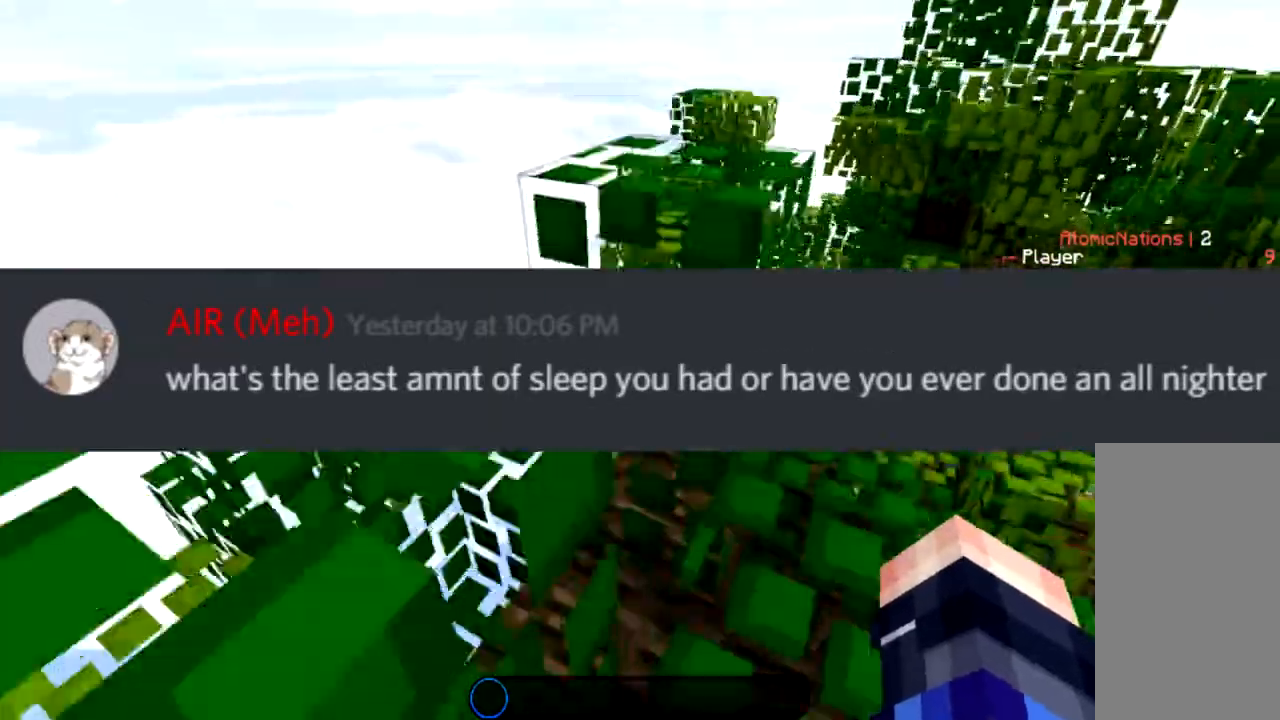
{"keys": ["space", "w"], "mouse": [], "events": [[100, "w", "up"], [300, "w", "down"]]}
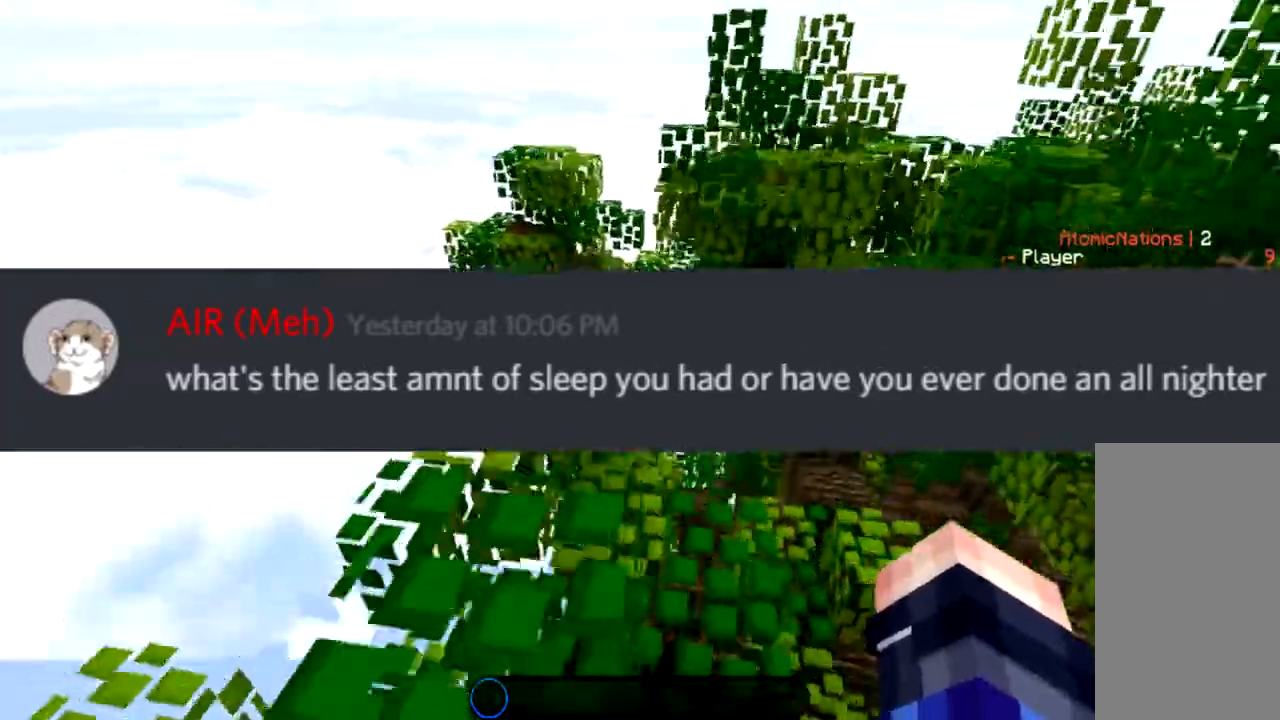
{"keys": ["space", "w"], "mouse": [], "events": [[66, "a", "down"], [333, "a", "up"]]}
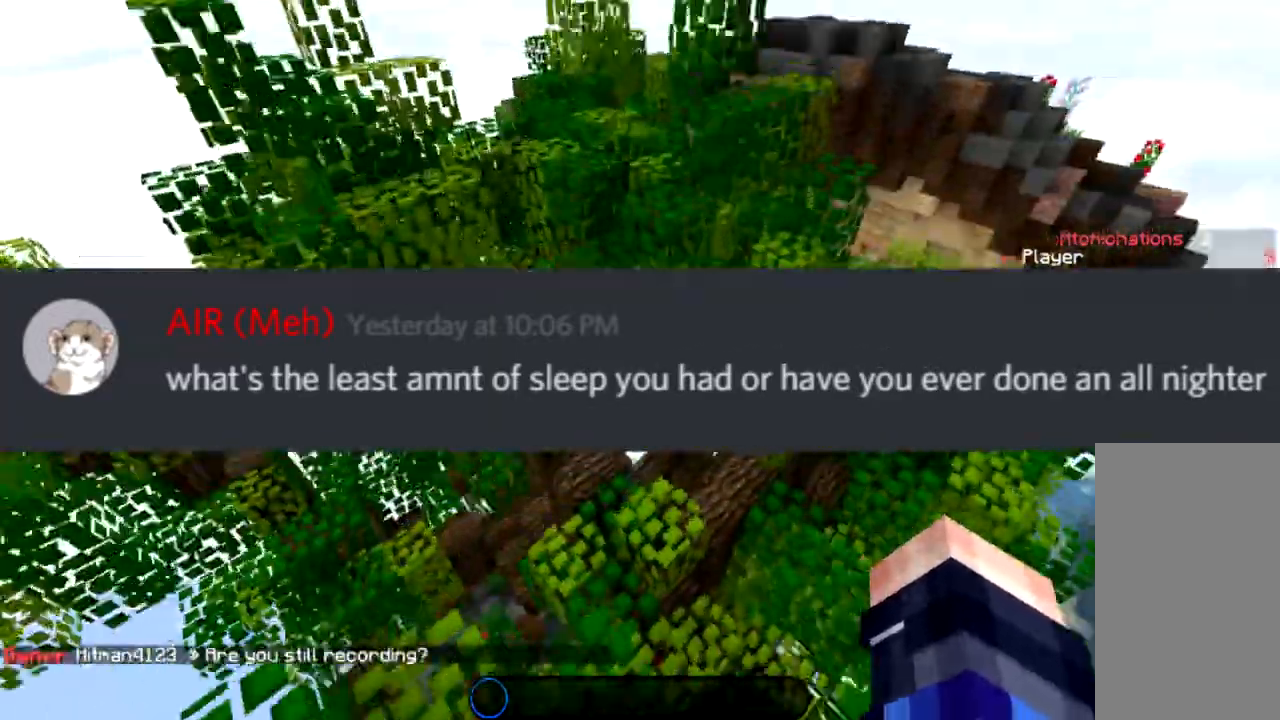
{"keys": ["d", "space", "w"], "mouse": [], "events": [[501, "d", "down"]]}
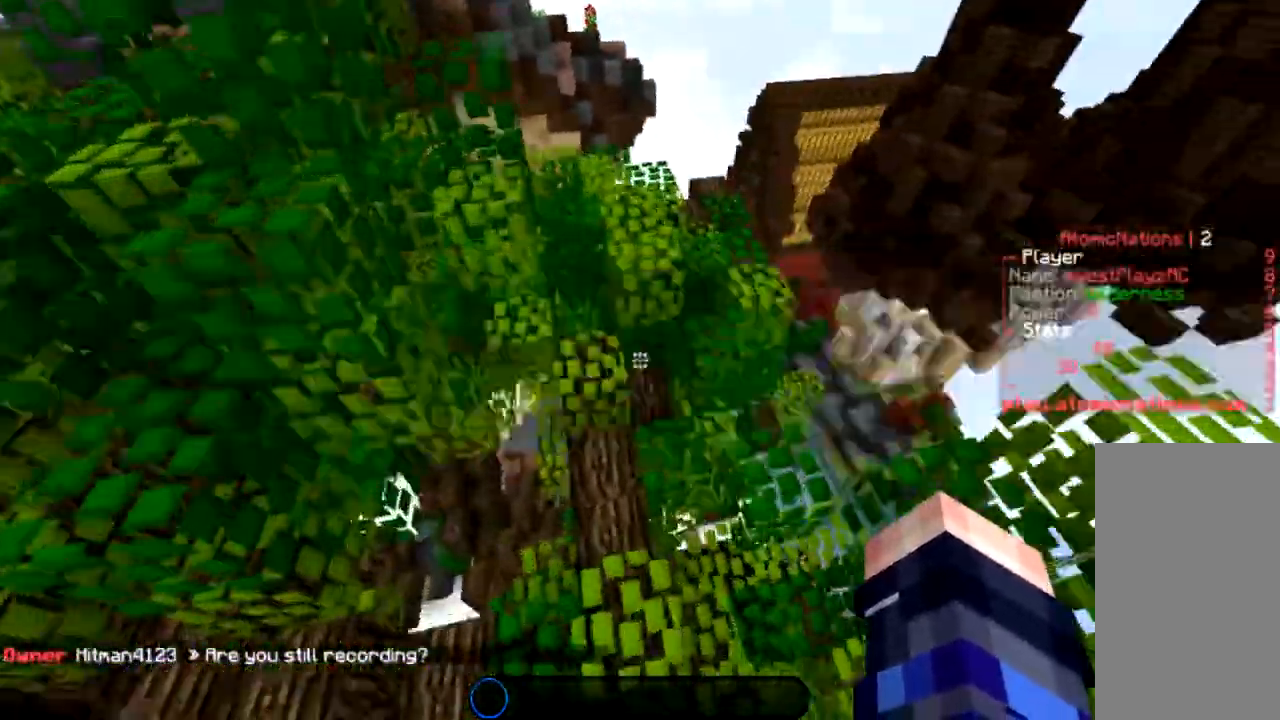
{"keys": ["space", "w"], "mouse": [], "events": [[133, "space", "up"], [300, "space", "down"], [367, "d", "up"]]}
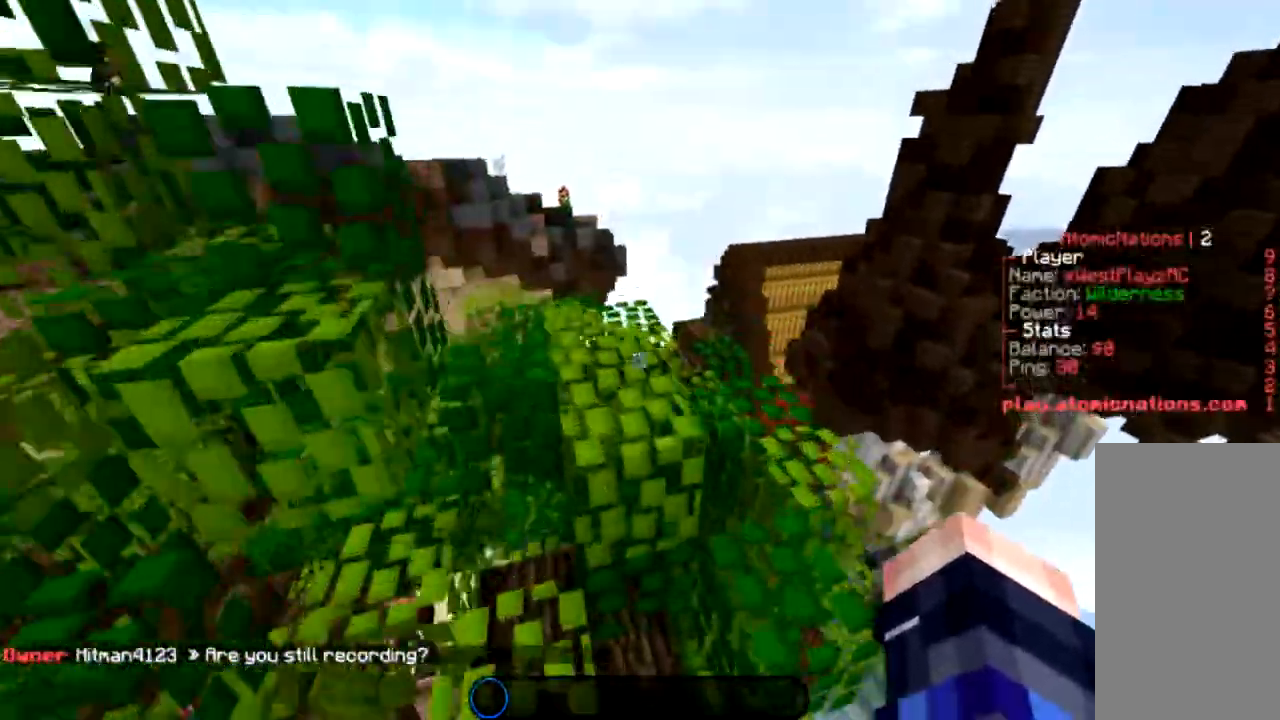
{"keys": ["a", "space", "w"], "mouse": [], "events": [[33, "a", "down"], [200, "space", "up"], [367, "space", "down"]]}
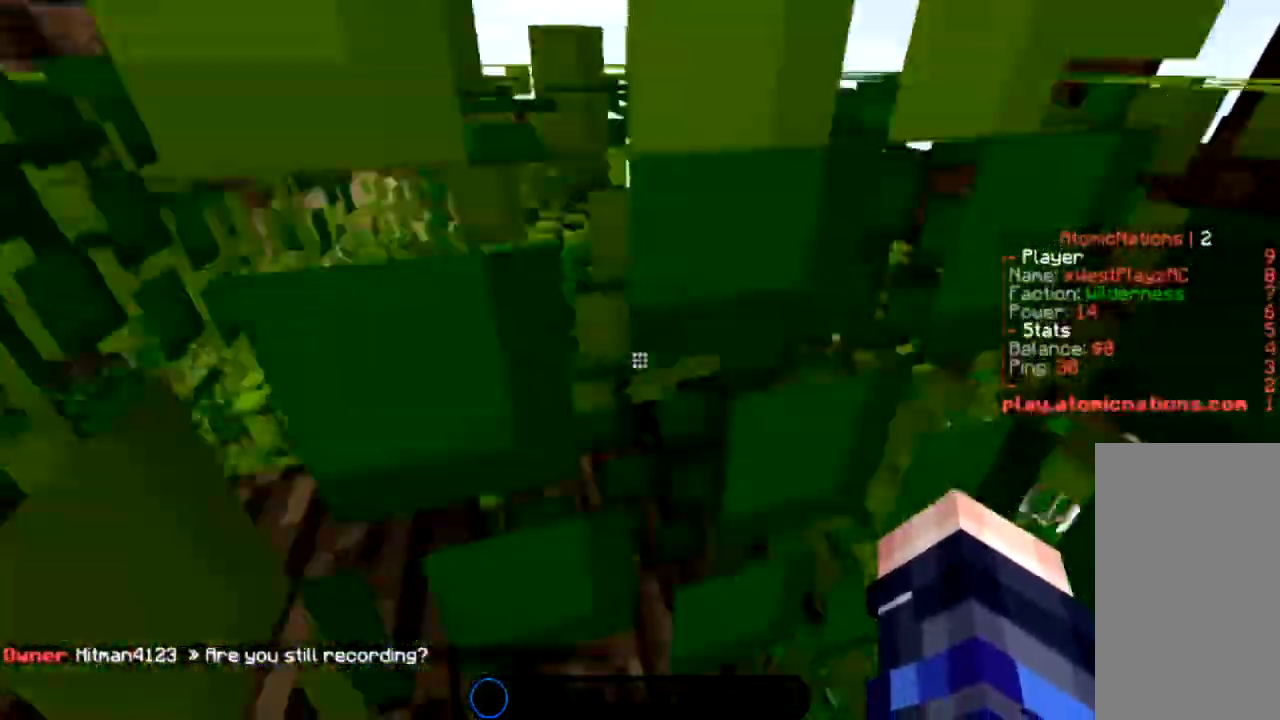
{"keys": ["space"], "mouse": [], "events": [[33, "a", "up"], [300, "space", "up"], [400, "space", "down"], [400, "w", "up"]]}
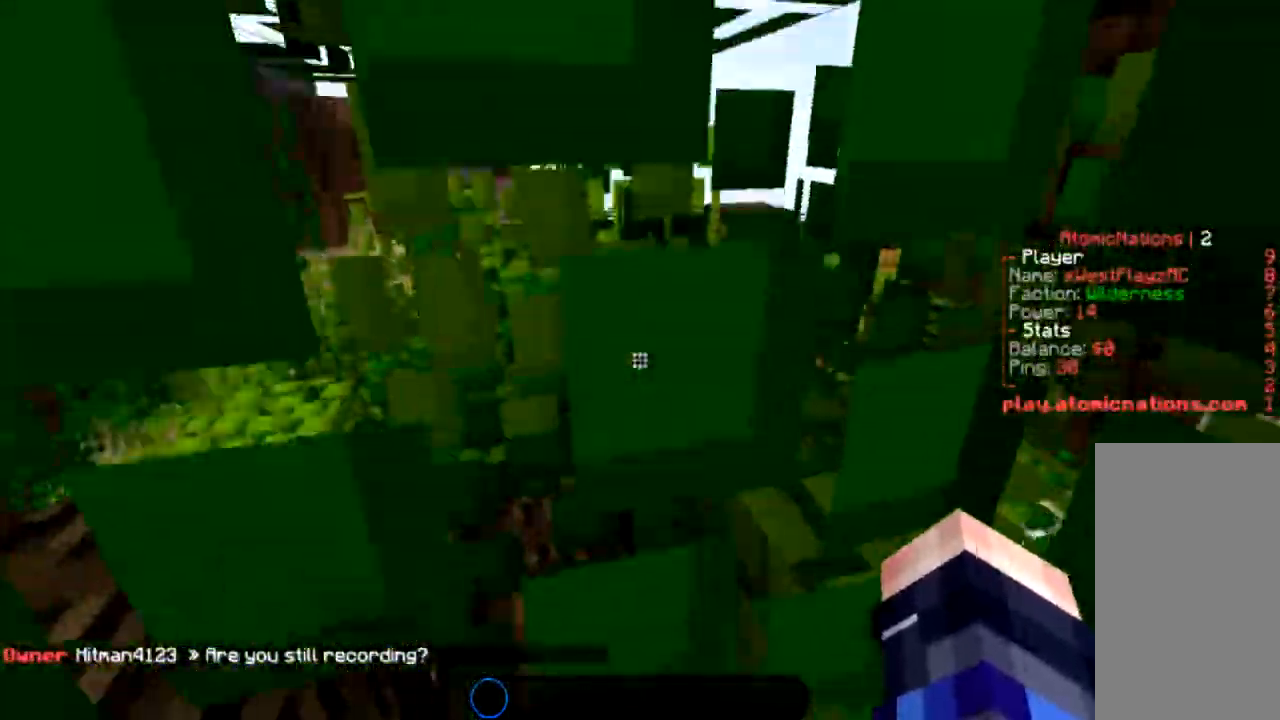
{"keys": ["space"], "mouse": [], "events": [[33, "space", "up"], [100, "space", "down"]]}